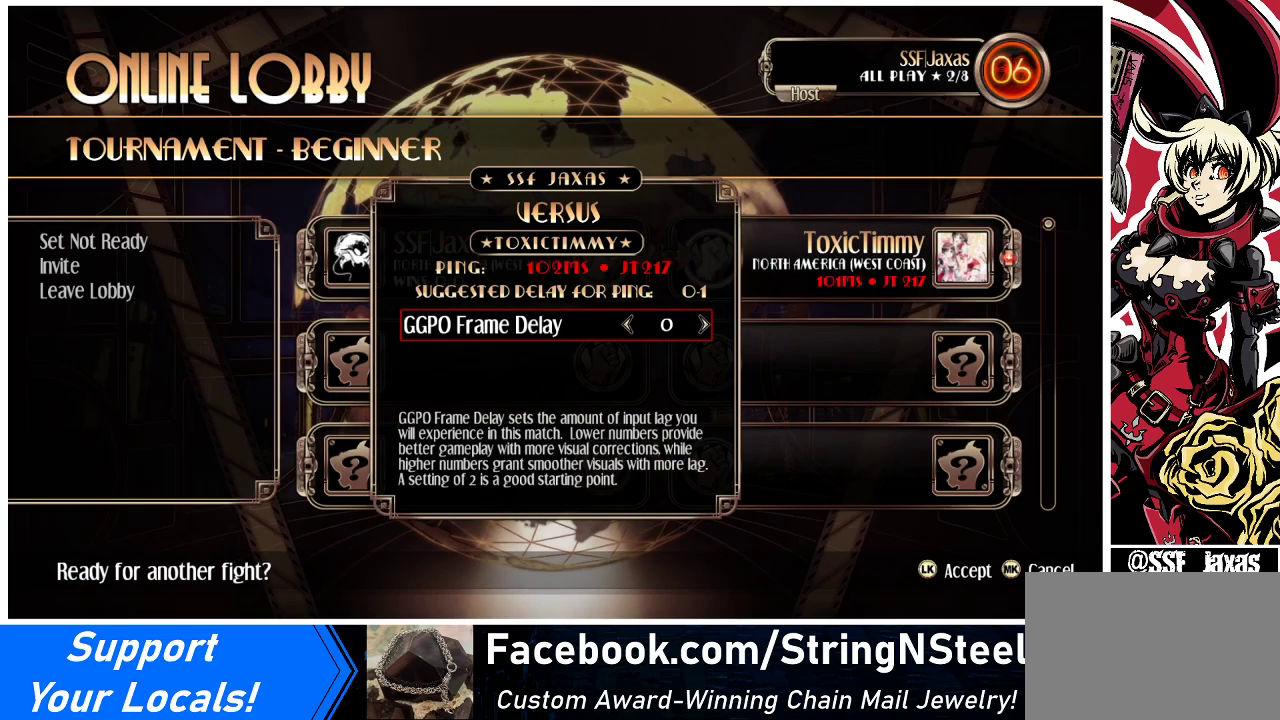
Gameplay with a controller (arcade stick); each line is a JSON object with the inputs held at the frame after it. "events" lists button and stick changes between this image and that frame as [ms after this image, input, new state], when the widget could be followed in between. Not read: L3 R3.
{"buttons": [], "events": [[367, "SQUARE", "down"], [467, "SQUARE", "up"]]}
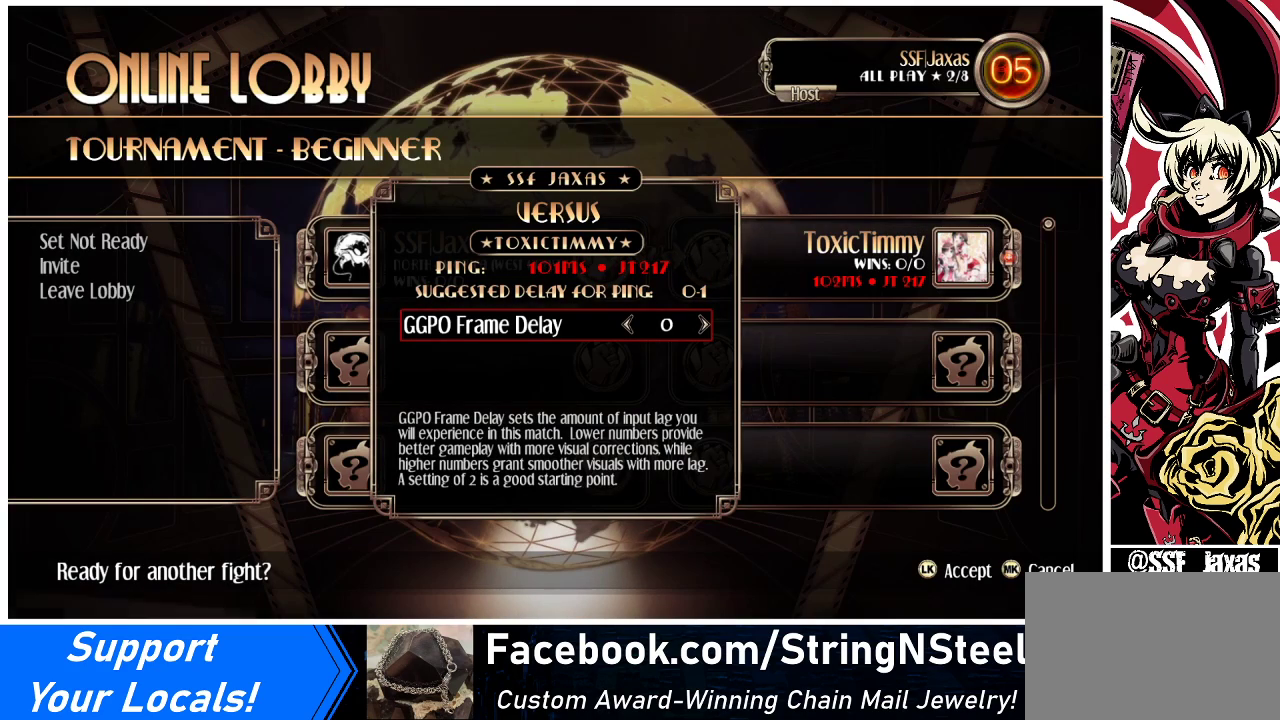
{"buttons": [], "events": []}
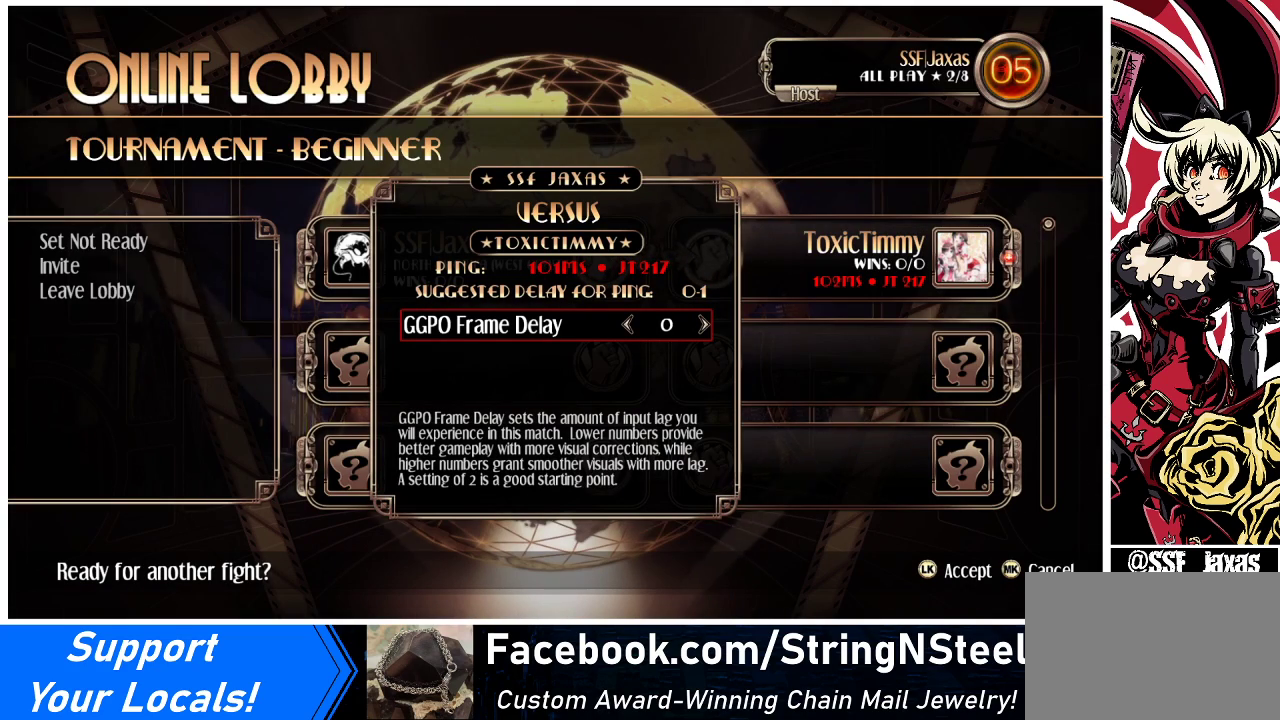
{"buttons": [], "events": []}
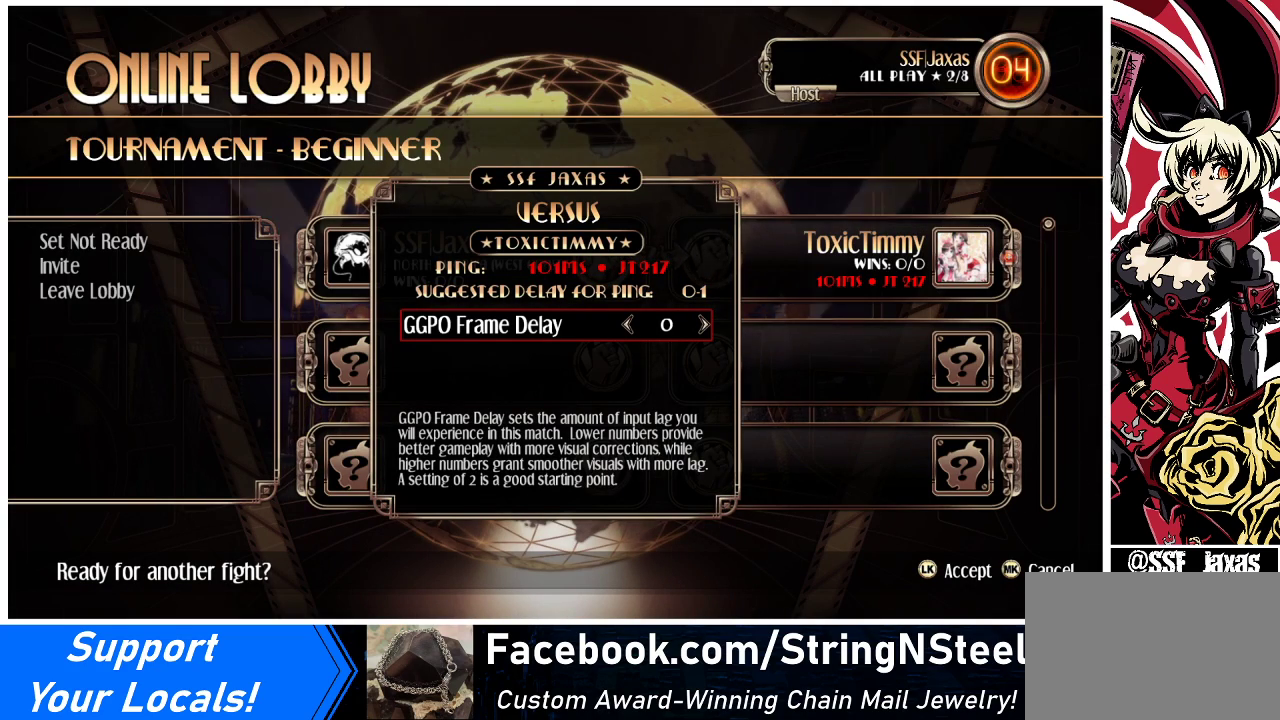
{"buttons": [], "events": []}
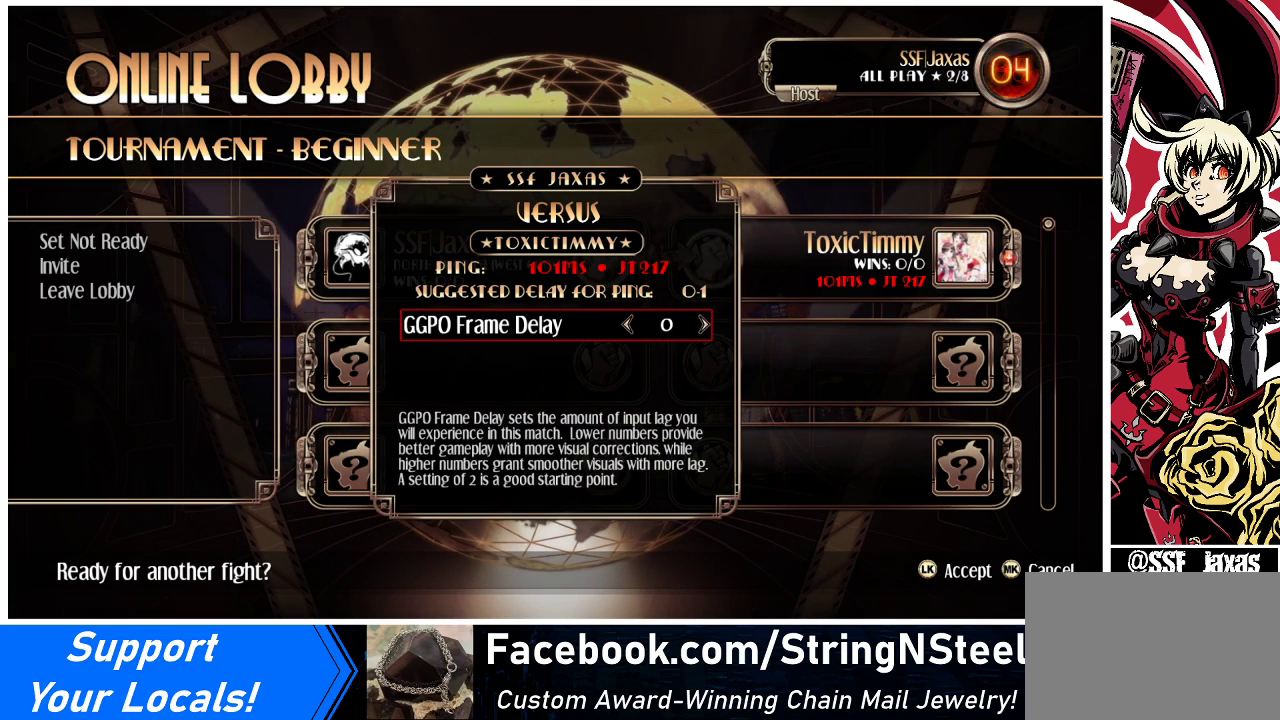
{"buttons": [], "events": [[33, "SQUARE", "down"], [167, "SQUARE", "up"]]}
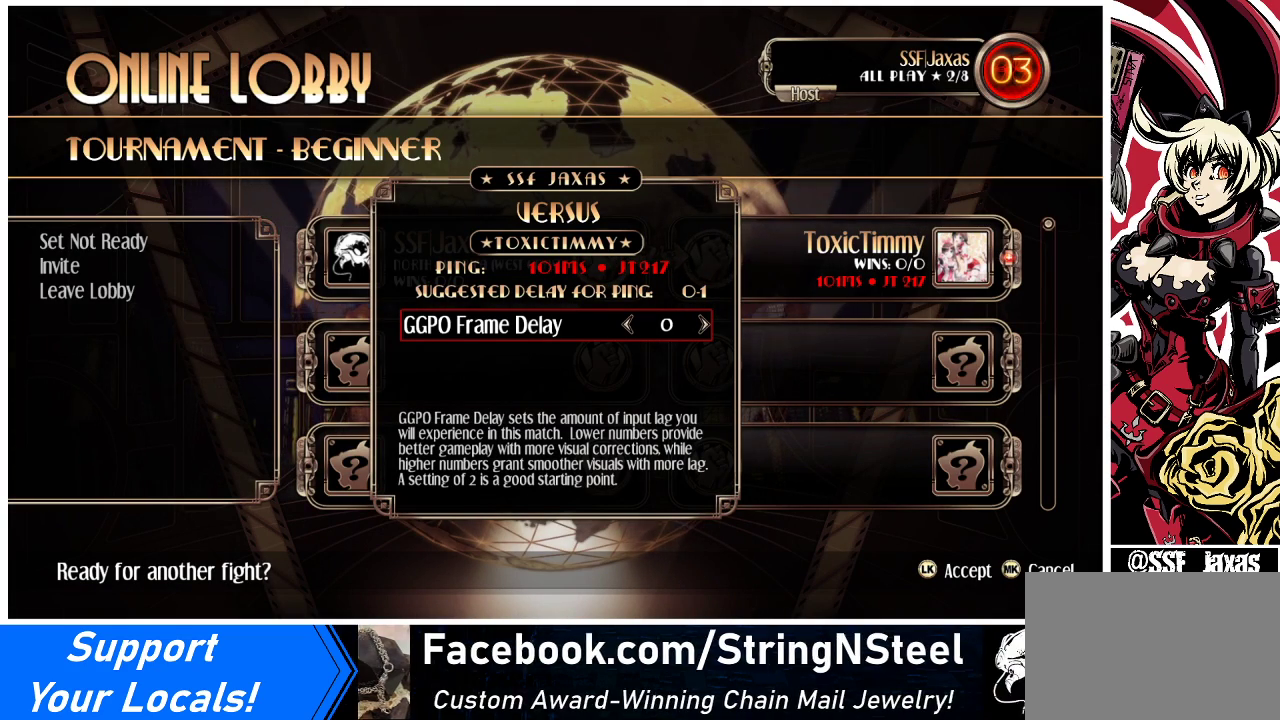
{"buttons": [], "events": []}
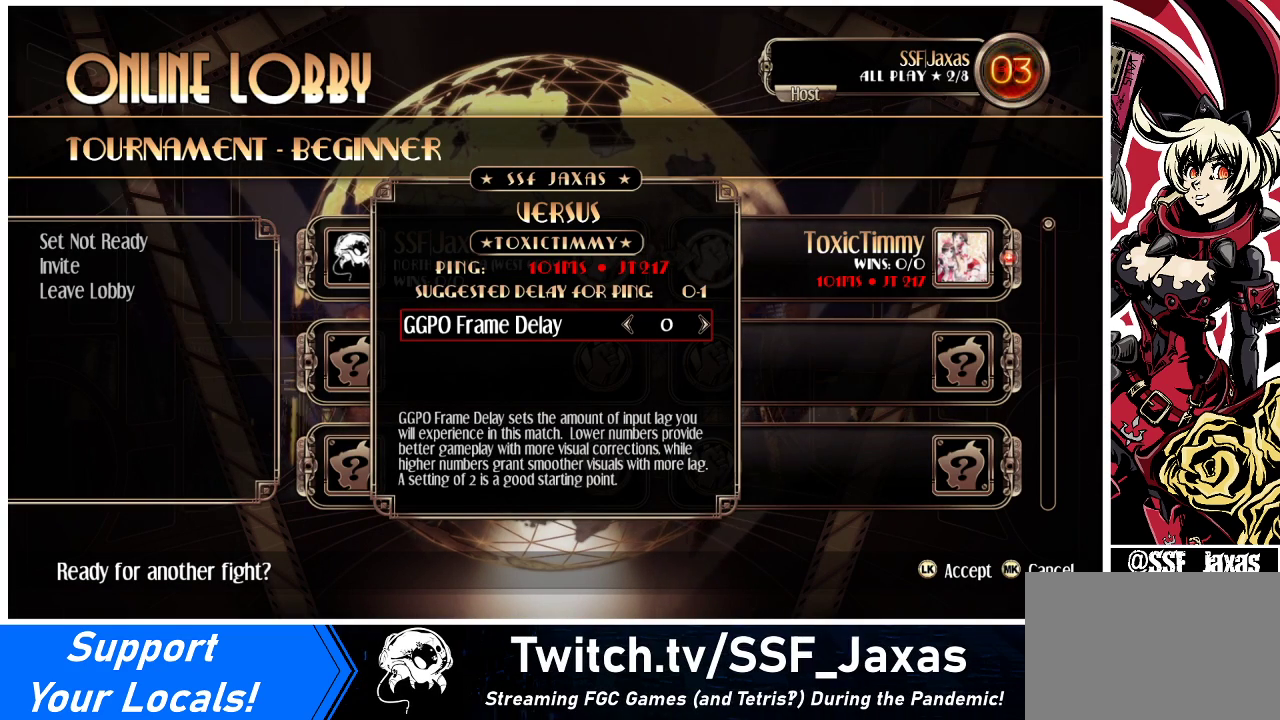
{"buttons": [], "events": []}
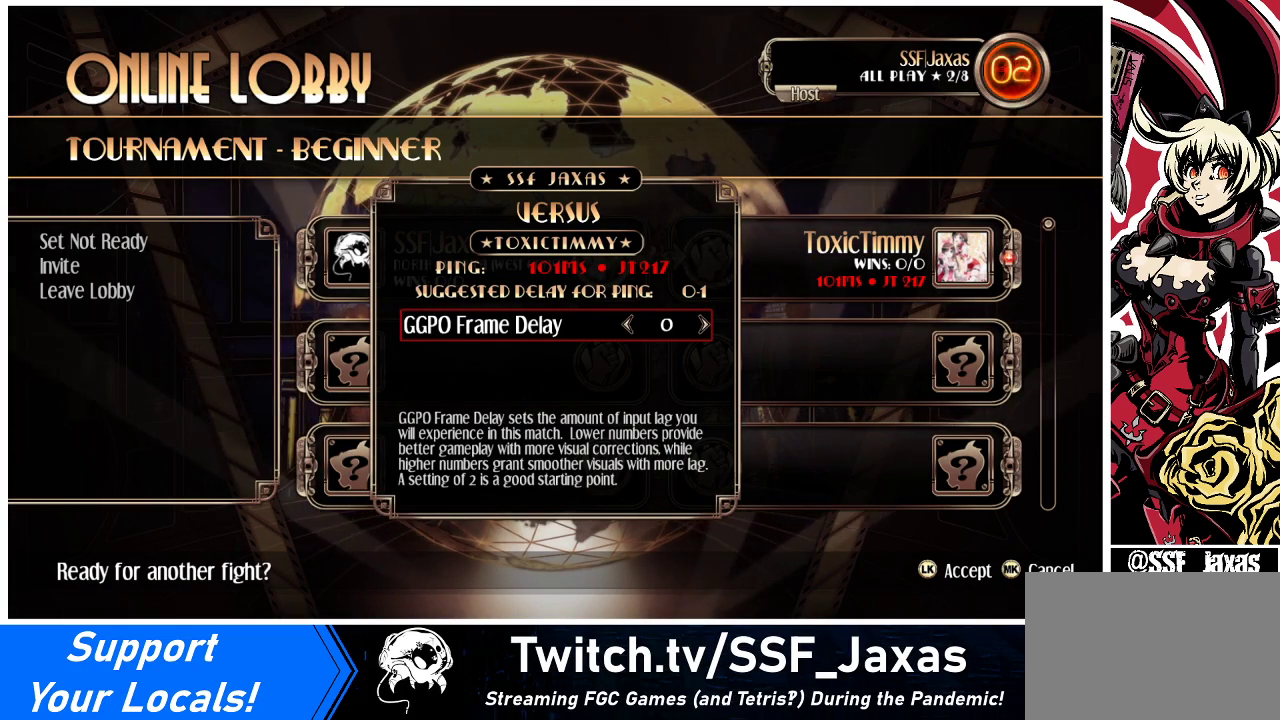
{"buttons": [], "events": []}
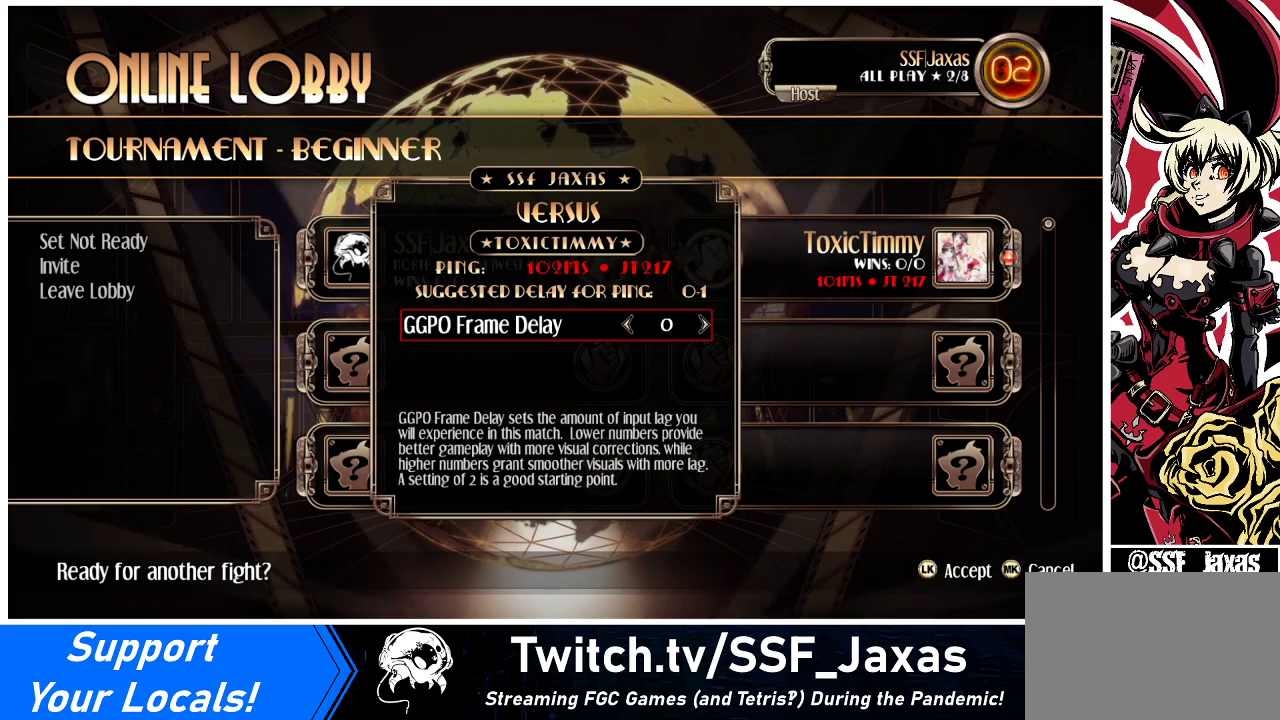
{"buttons": [], "events": []}
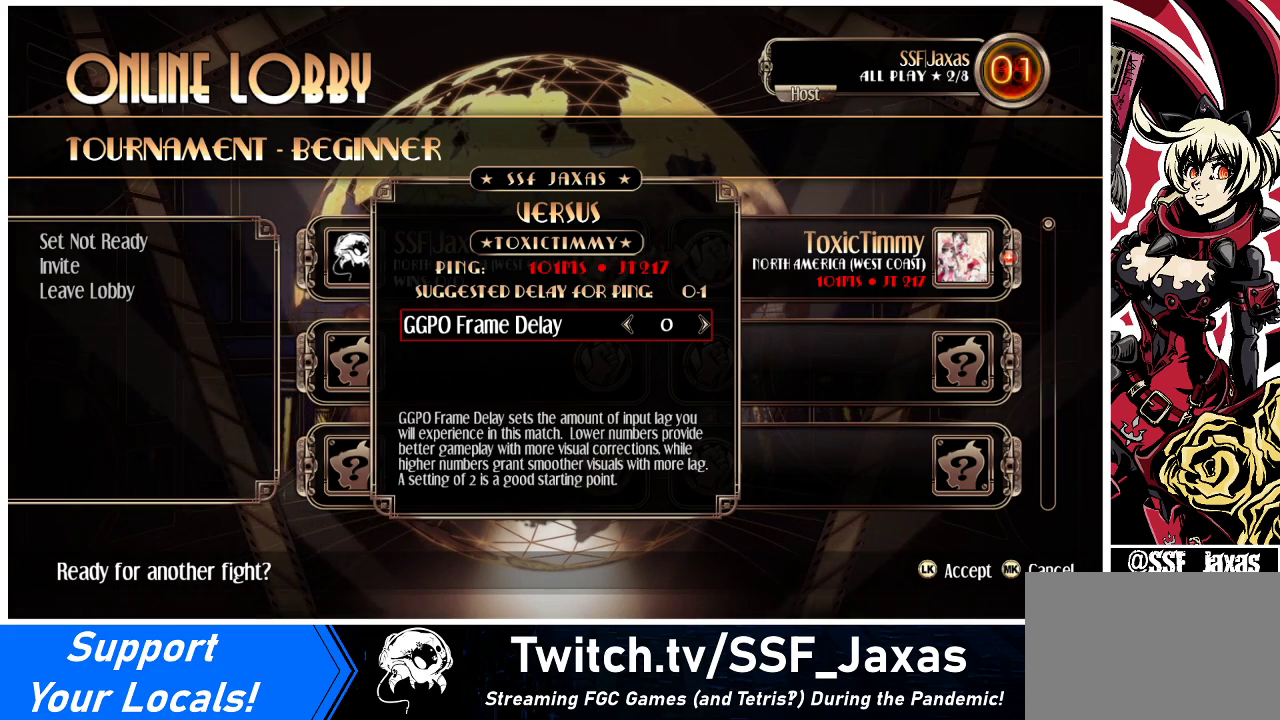
{"buttons": [], "events": []}
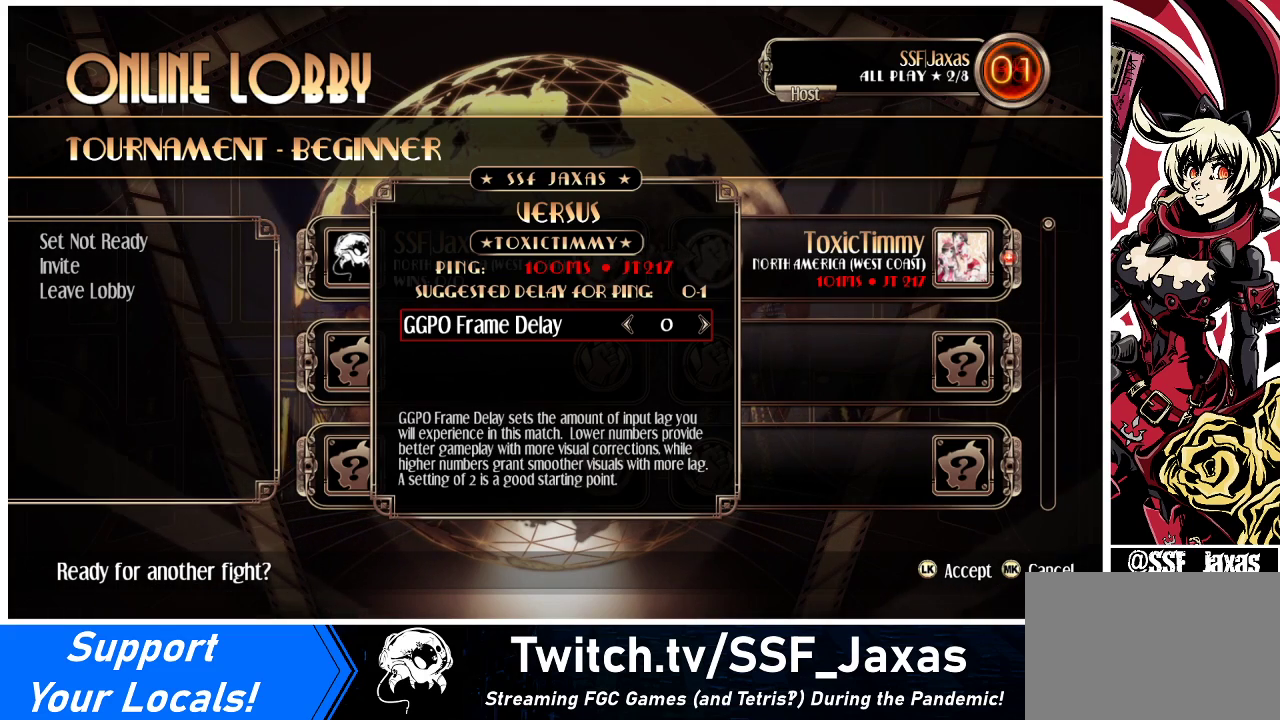
{"buttons": [], "events": []}
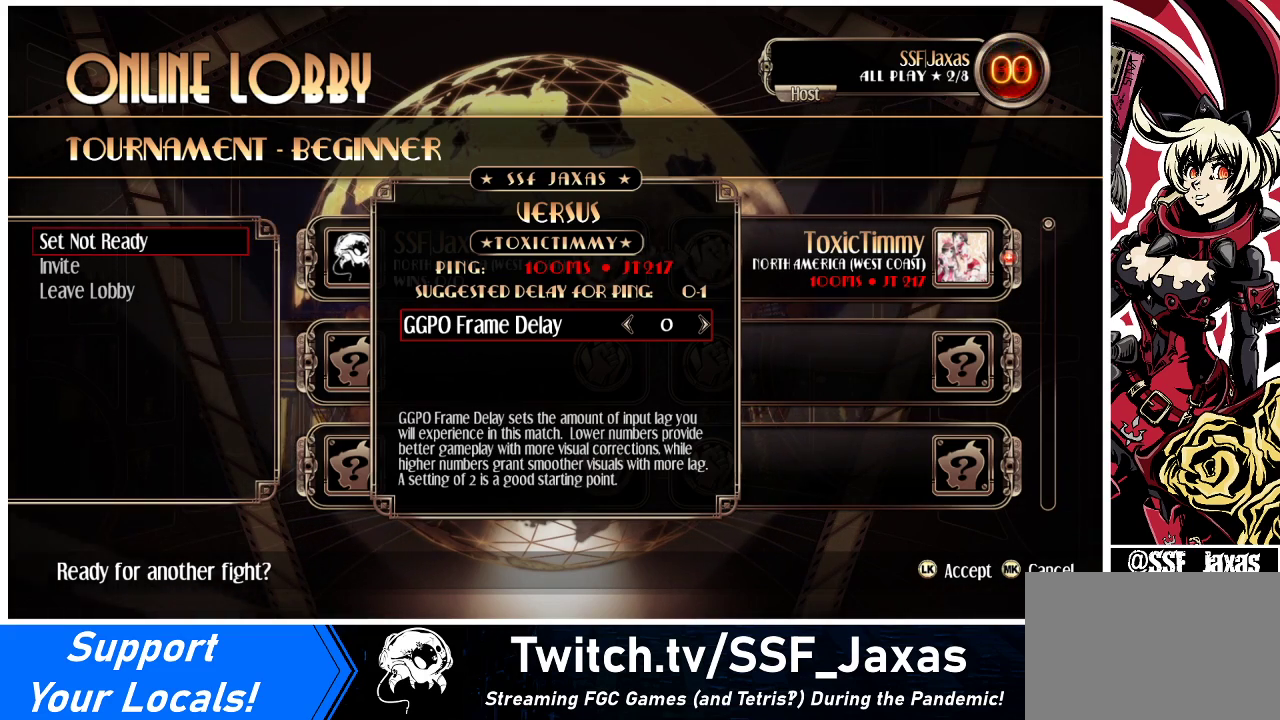
{"buttons": [], "events": []}
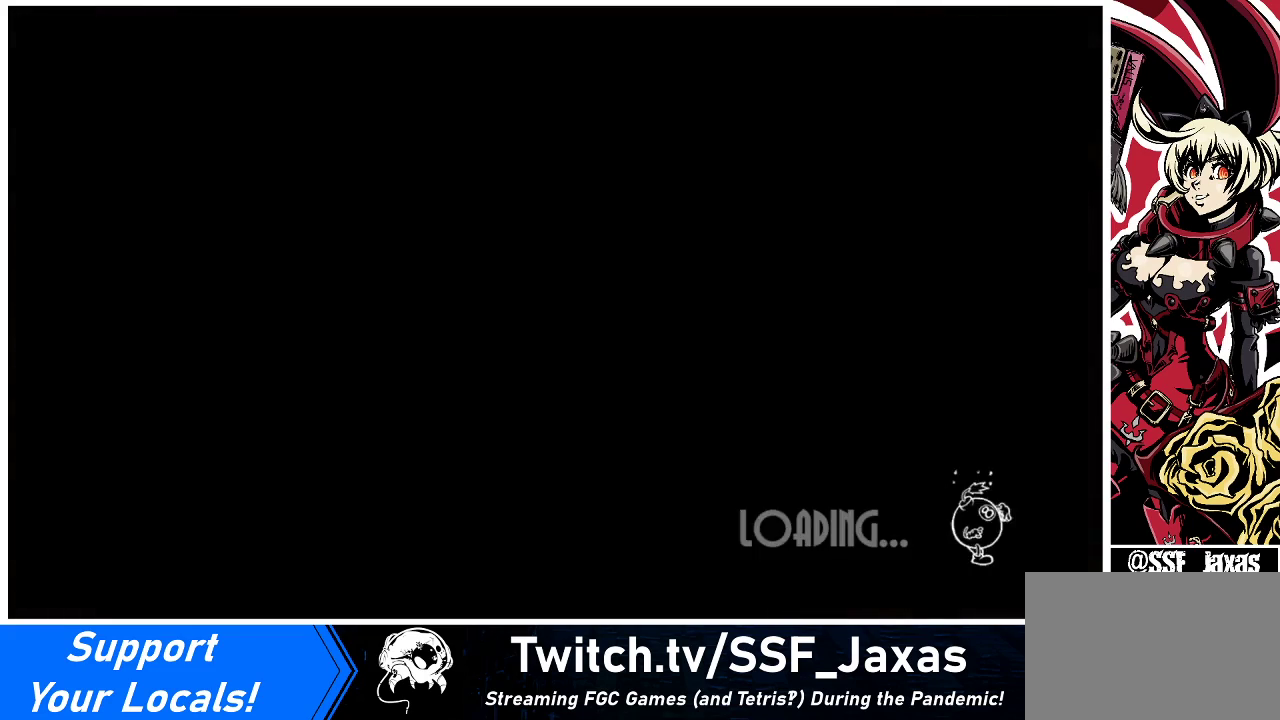
{"buttons": [], "events": []}
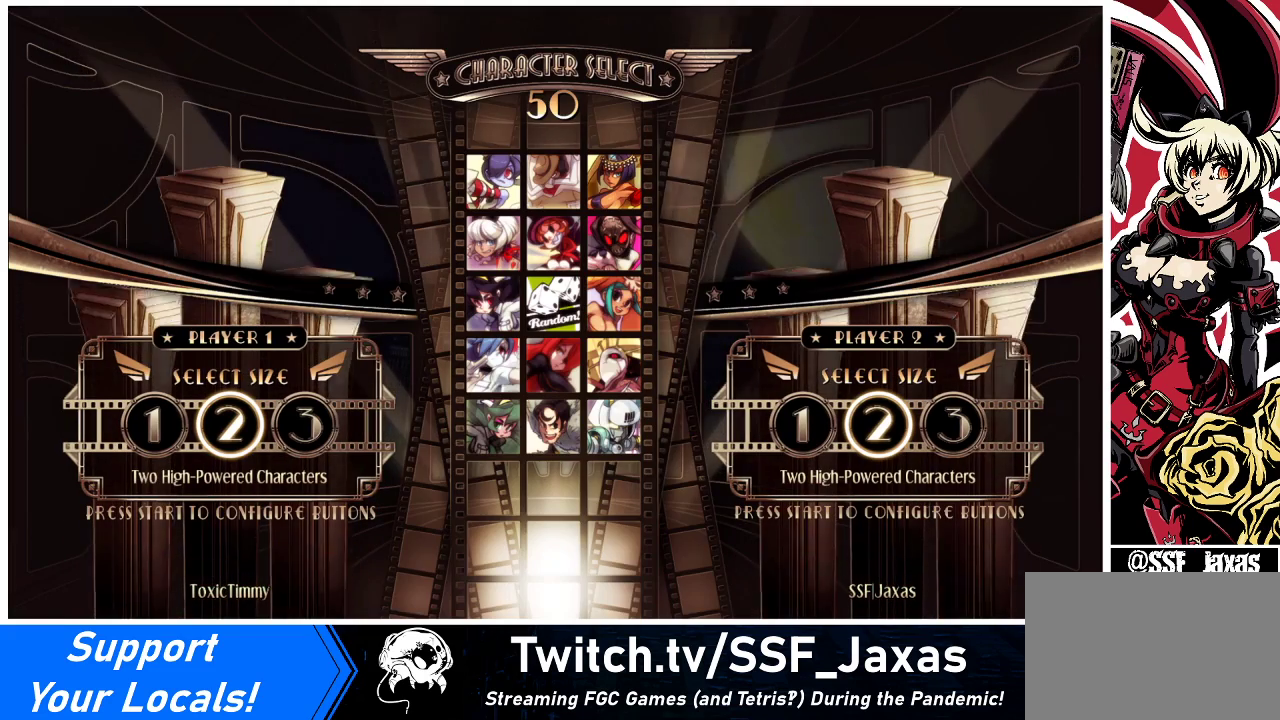
{"buttons": [], "events": [[400, "L1", "down"], [467, "L1", "up"]]}
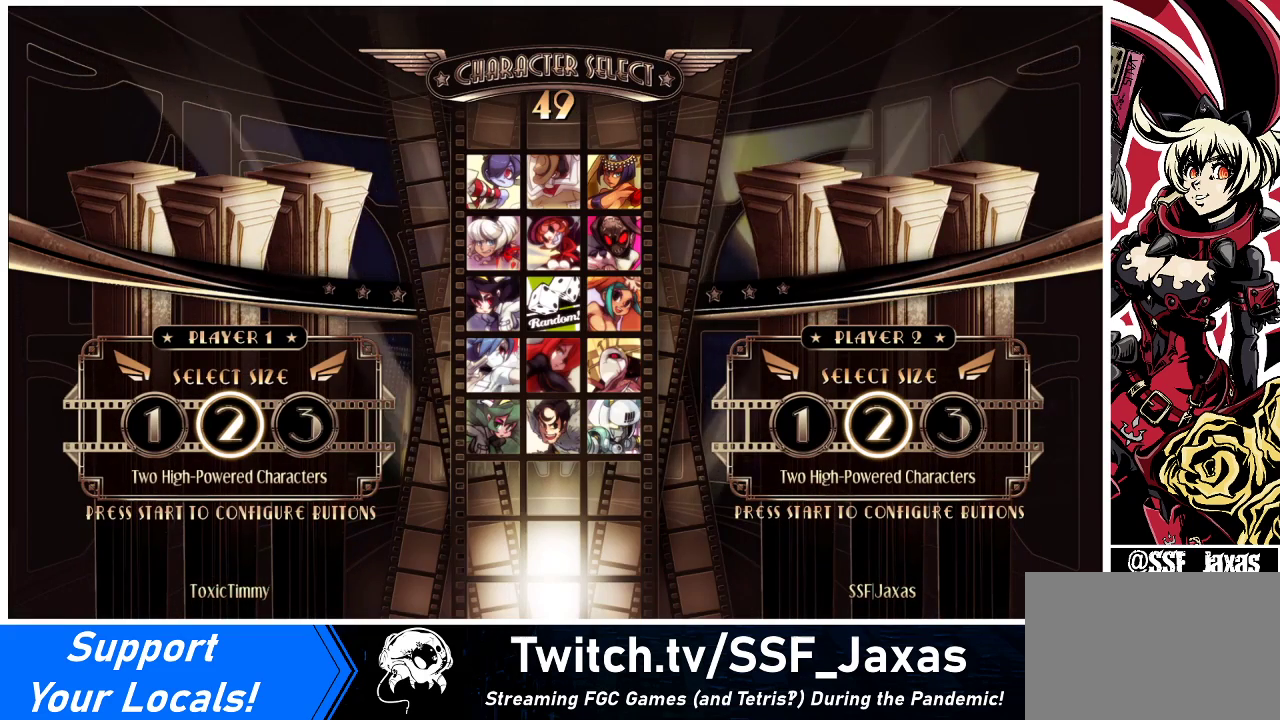
{"buttons": [], "events": [[233, "DPAD_LEFT", "down"], [300, "DPAD_LEFT", "up"]]}
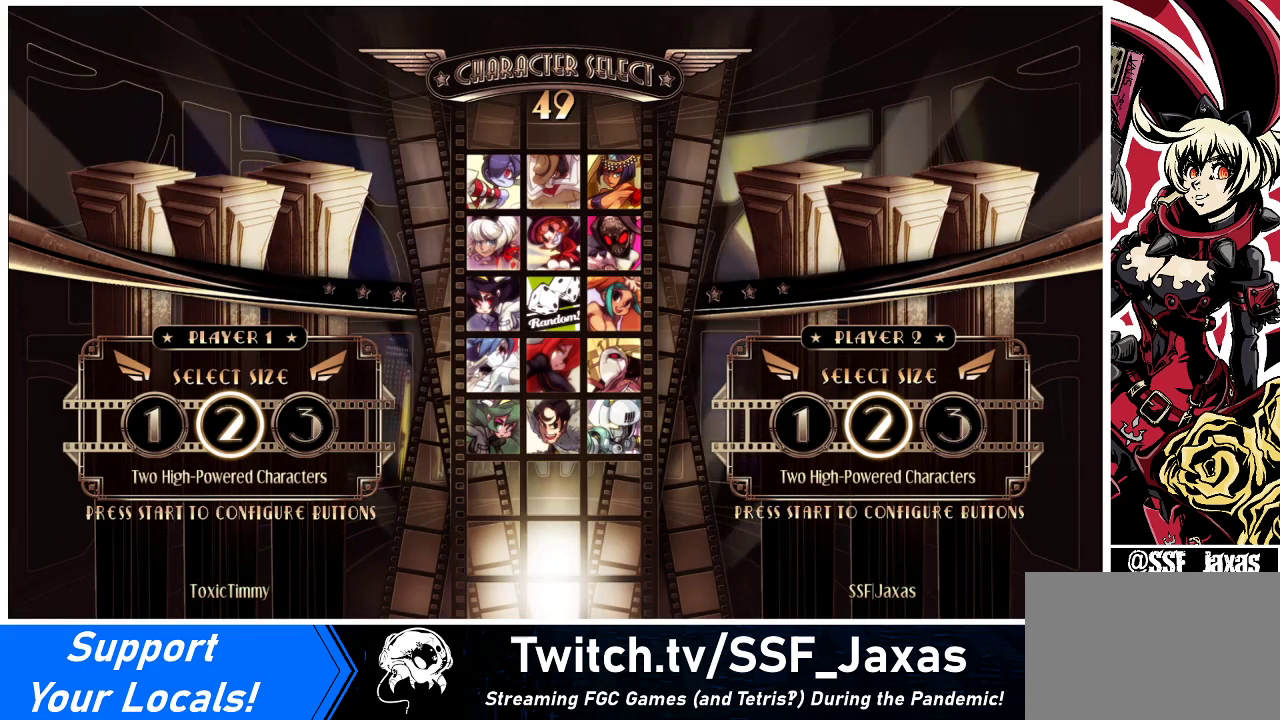
{"buttons": ["DPAD_UP", "DPAD_RIGHT"], "events": [[133, "DPAD_RIGHT", "down"], [233, "DPAD_RIGHT", "up"], [333, "DPAD_LEFT", "down"], [433, "DPAD_LEFT", "up"], [500, "DPAD_RIGHT", "down"], [500, "DPAD_UP", "down"]]}
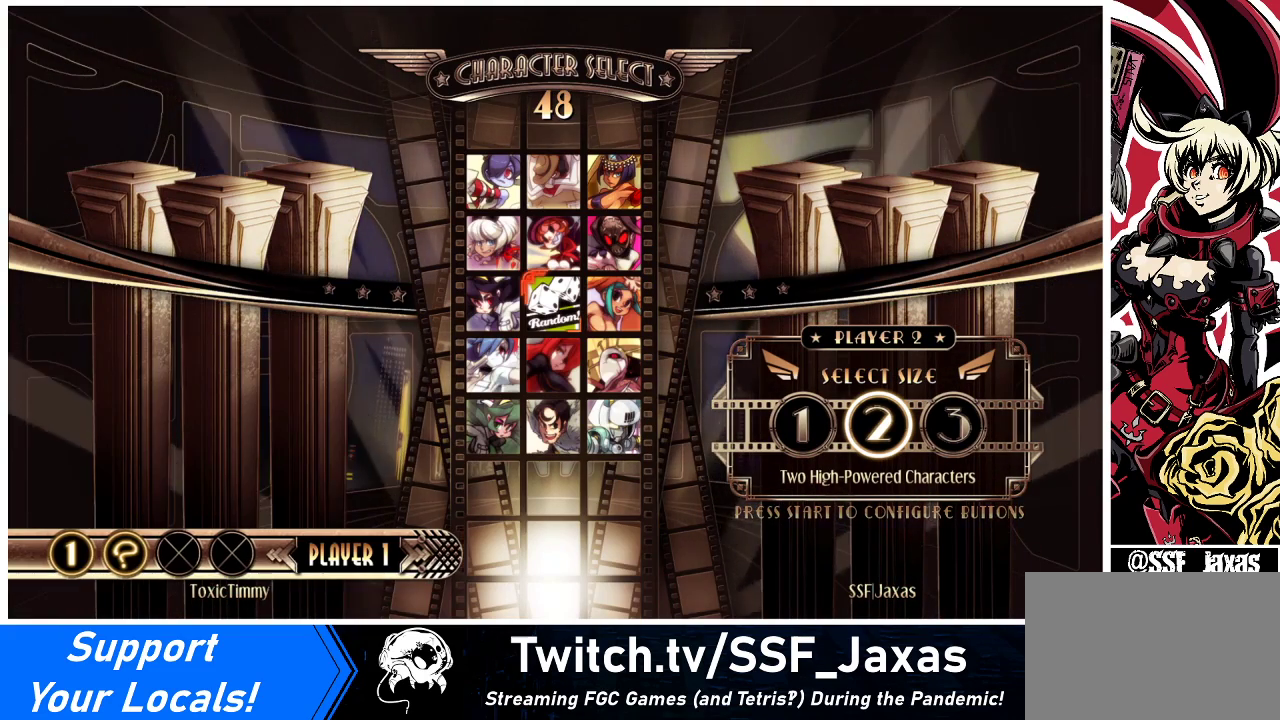
{"buttons": [], "events": [[67, "DPAD_RIGHT", "up"], [133, "DPAD_UP", "up"]]}